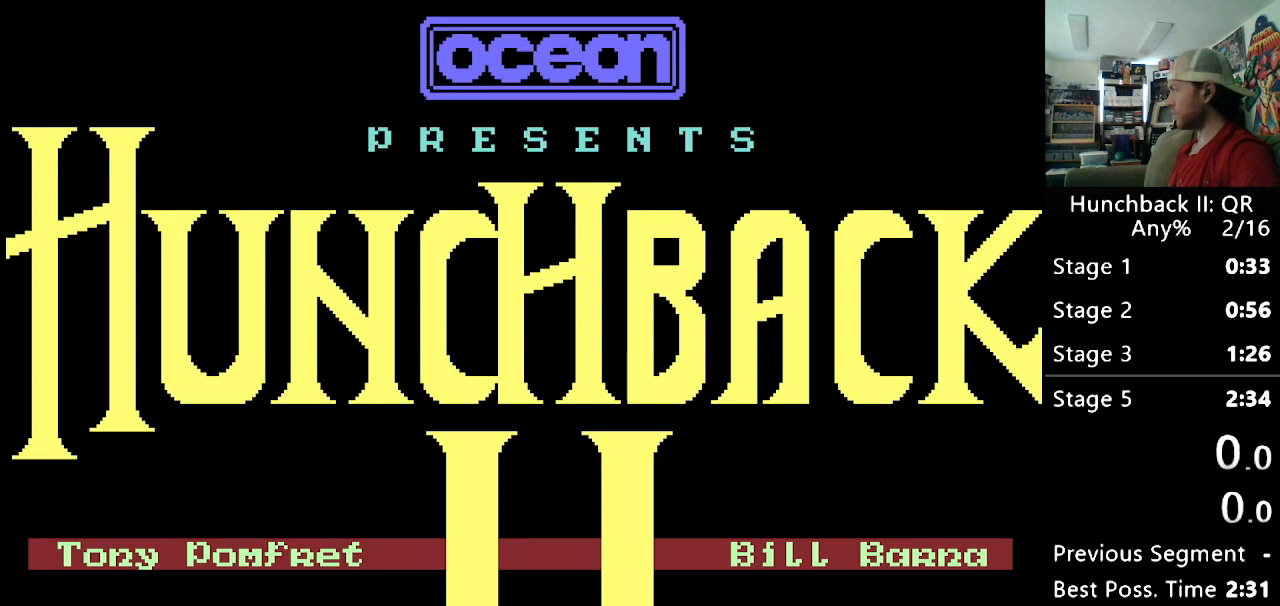
Gameplay with a controller (Nintendo layout); each line is a JSON object with the inputs held at the frame after it (dt_ms = milliseconds from this image to that frame). "events" lists button and stick changes between this image and that frame as [ms after this image, input, new state], when the widget could be followed in between. Not read: L1 L3 R3.
{"dt_ms": 500, "buttons": [], "events": [[367, "Y", "down"], [483, "Y", "up"]]}
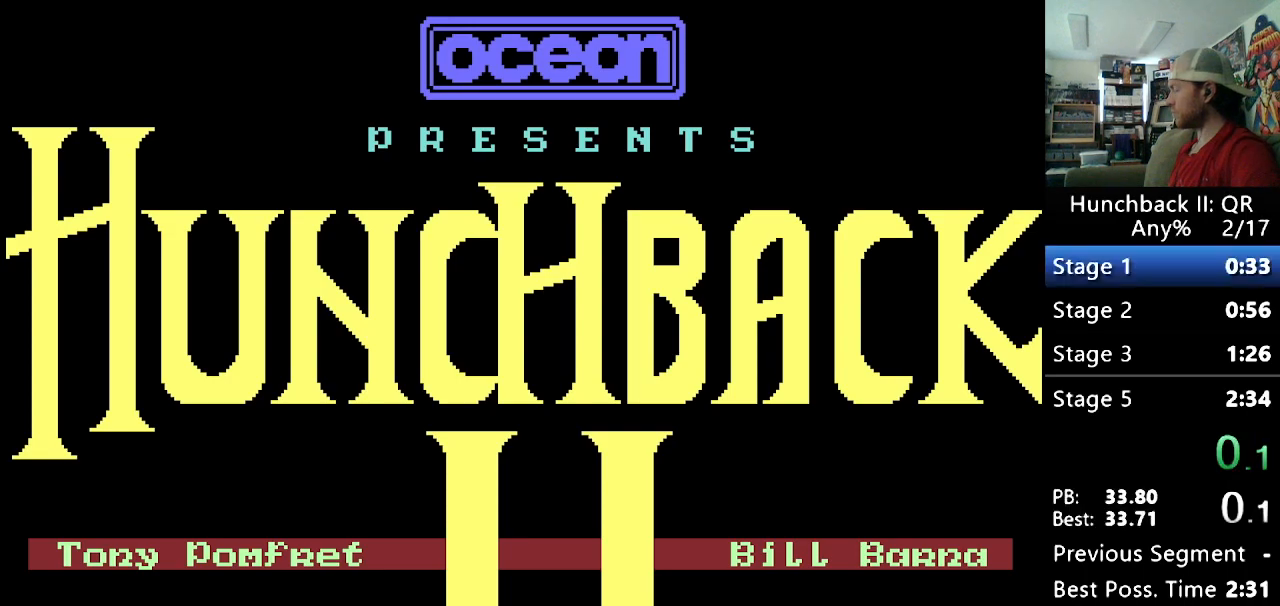
{"dt_ms": 500, "buttons": [], "events": []}
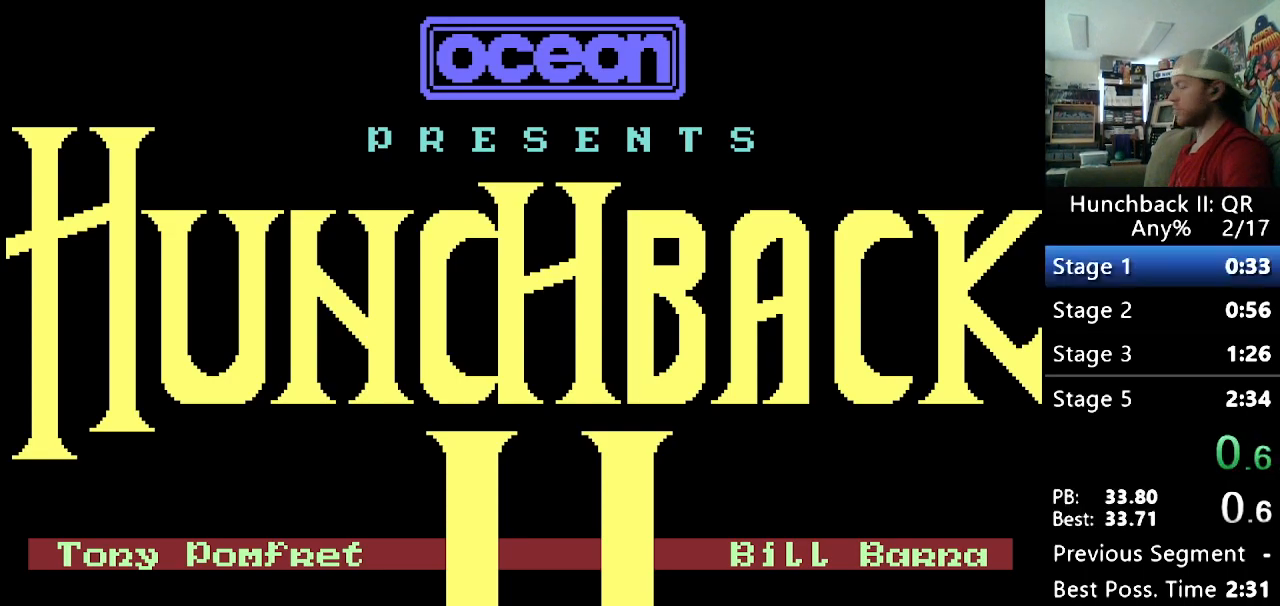
{"dt_ms": 500, "buttons": [], "events": []}
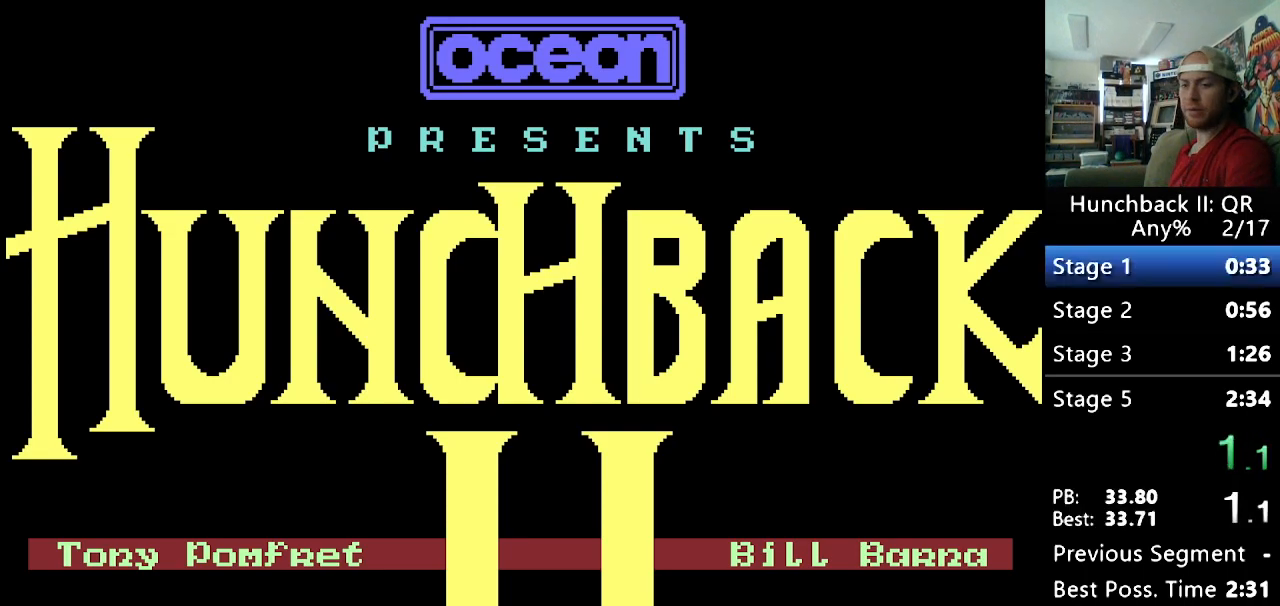
{"dt_ms": 500, "buttons": [], "events": []}
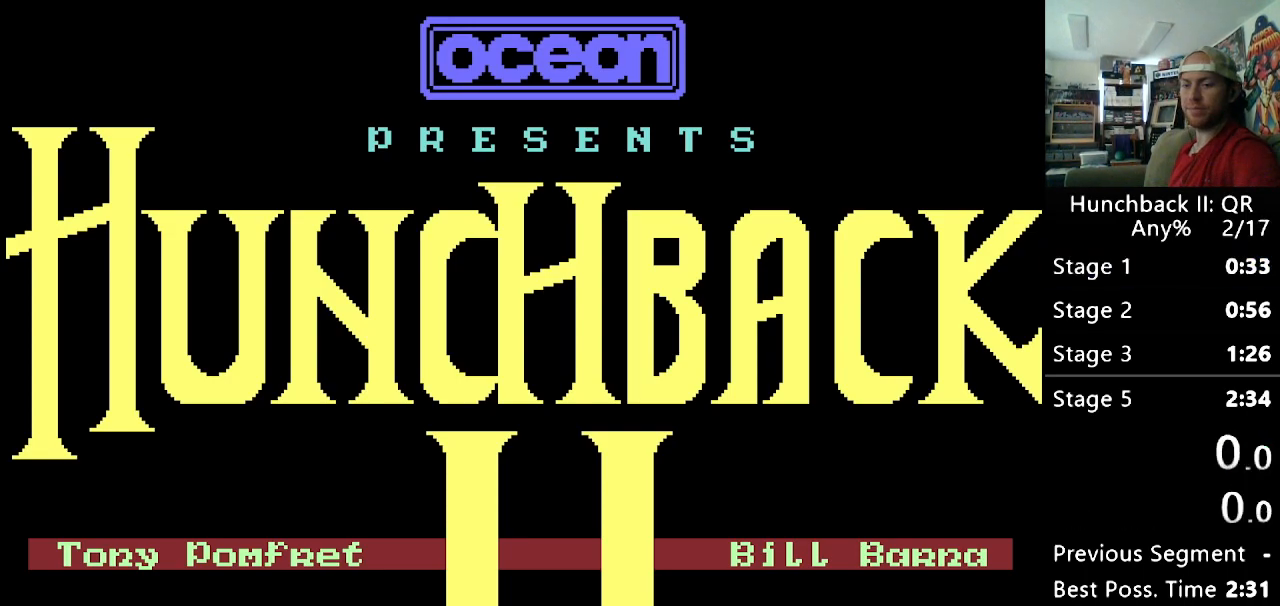
{"dt_ms": 500, "buttons": [], "events": []}
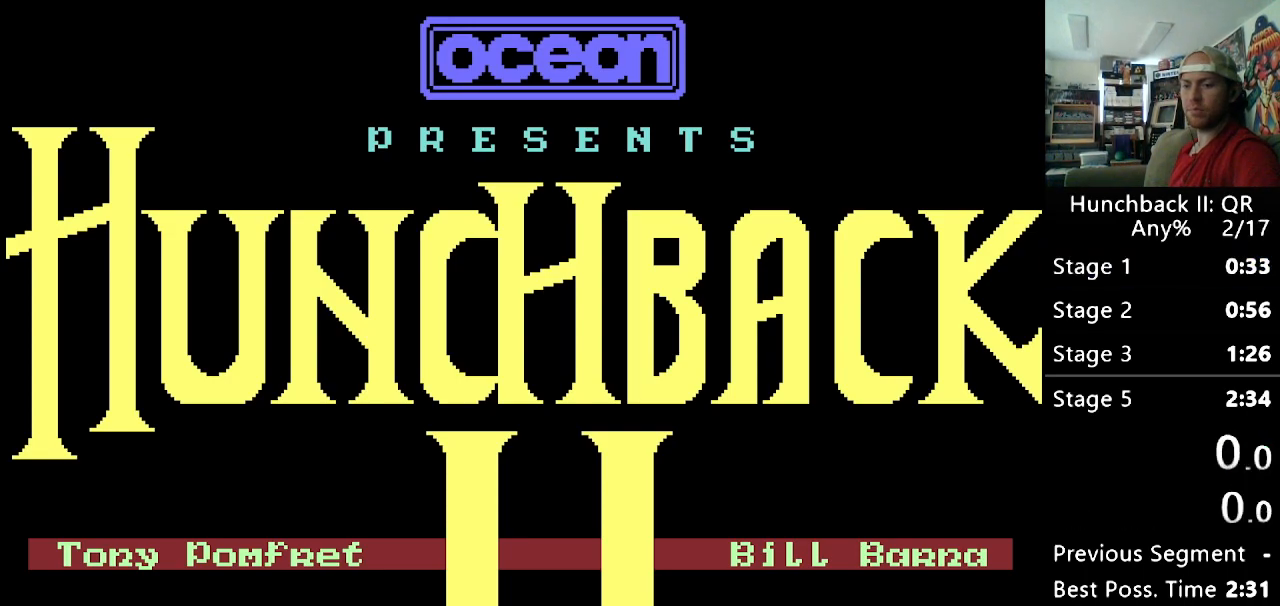
{"dt_ms": 500, "buttons": [], "events": [[167, "Y", "down"], [267, "Y", "up"]]}
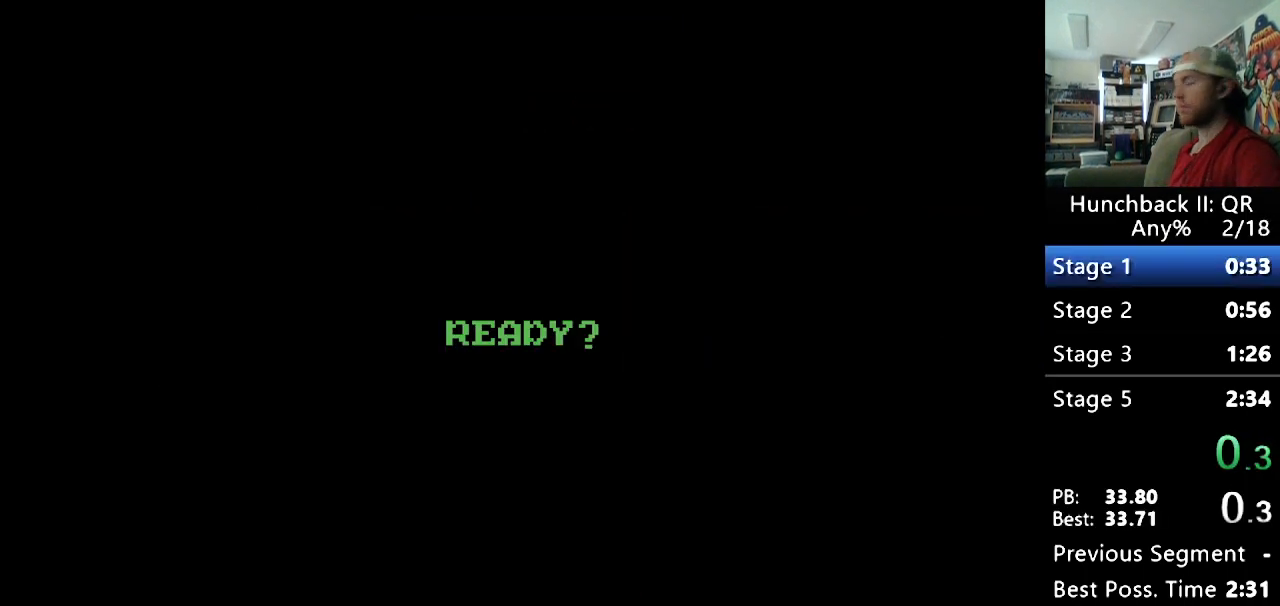
{"dt_ms": 500, "buttons": [], "events": []}
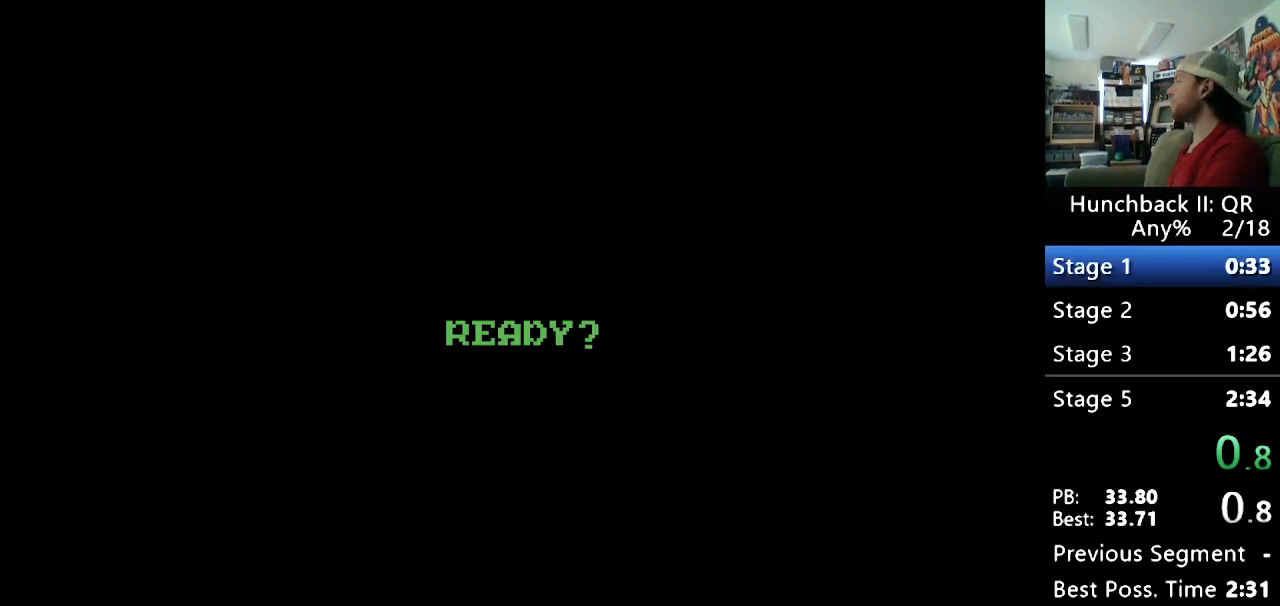
{"dt_ms": 500, "buttons": [], "events": []}
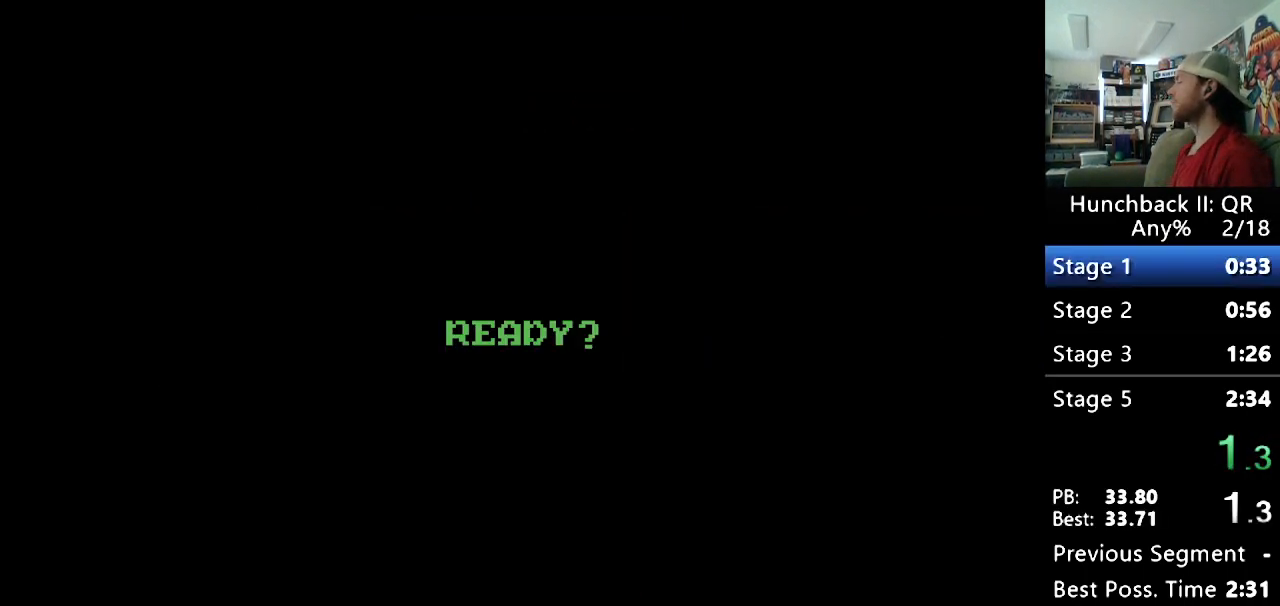
{"dt_ms": 500, "buttons": [], "events": []}
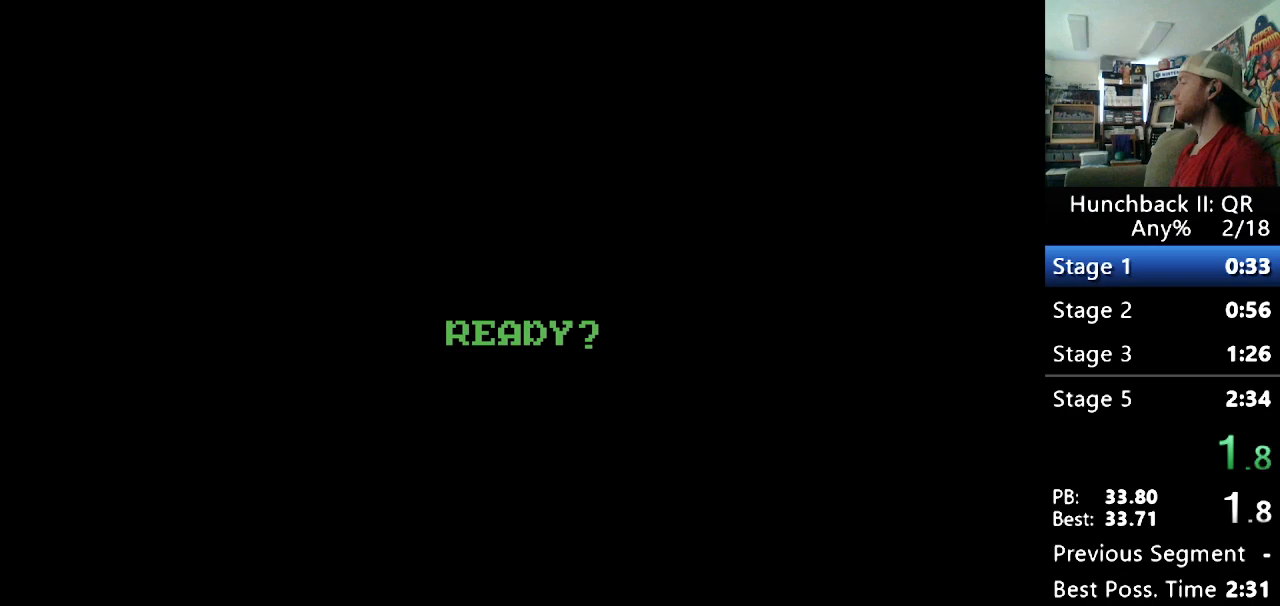
{"dt_ms": 500, "buttons": [], "events": []}
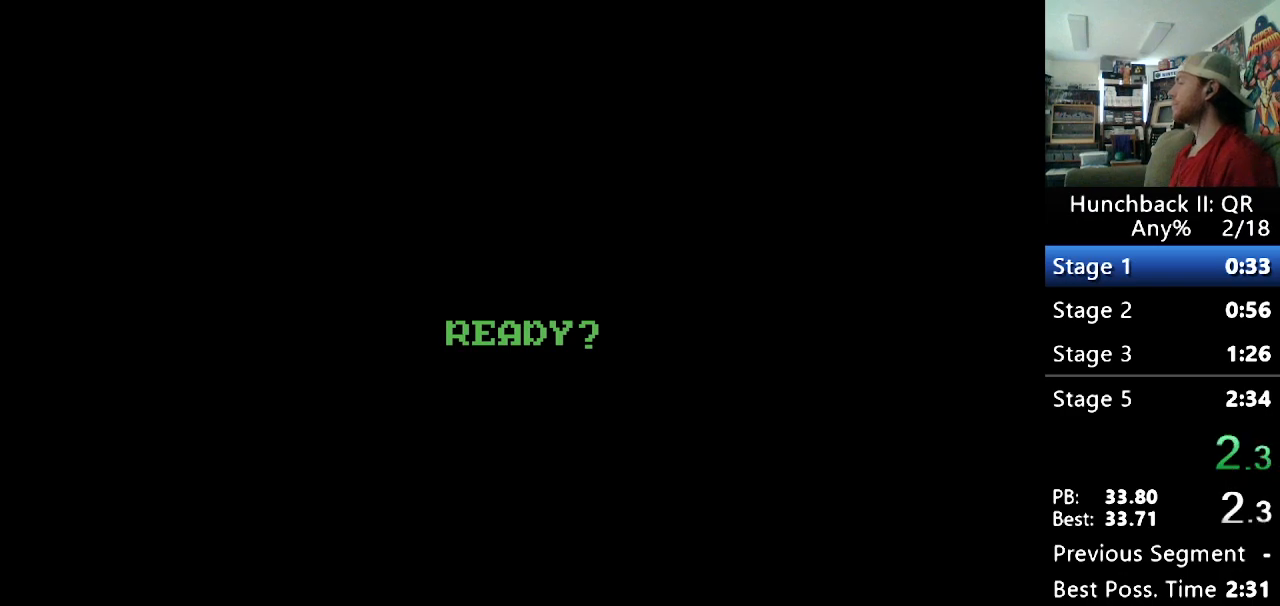
{"dt_ms": 500, "buttons": [], "events": []}
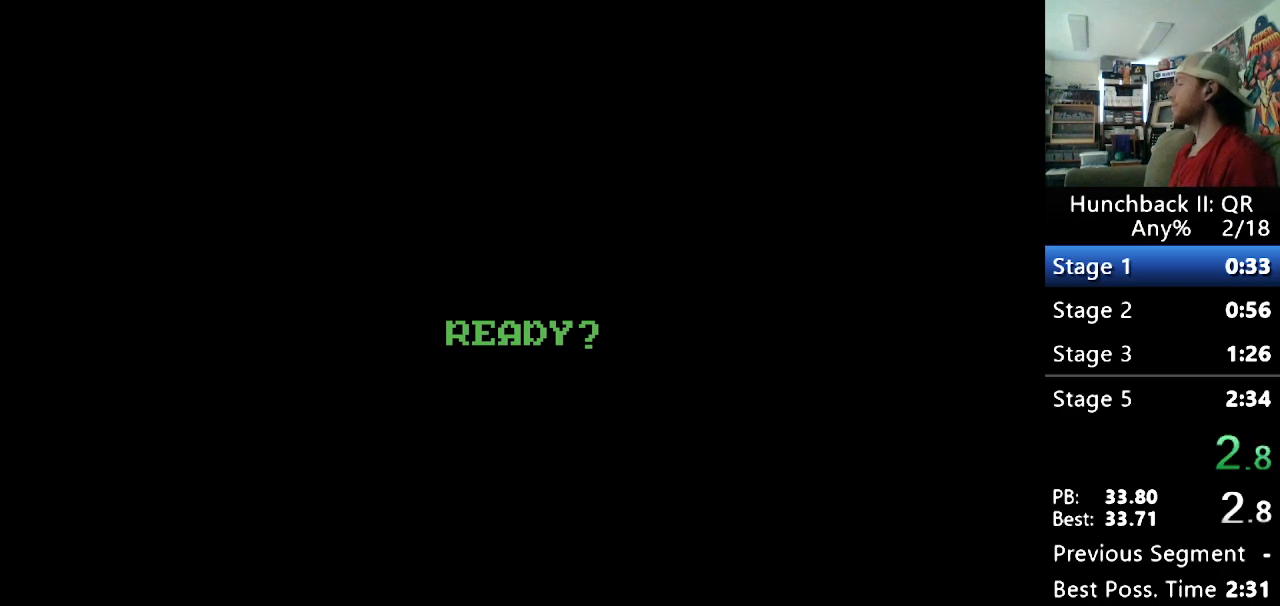
{"dt_ms": 1000, "buttons": ["DPAD_LEFT"]}
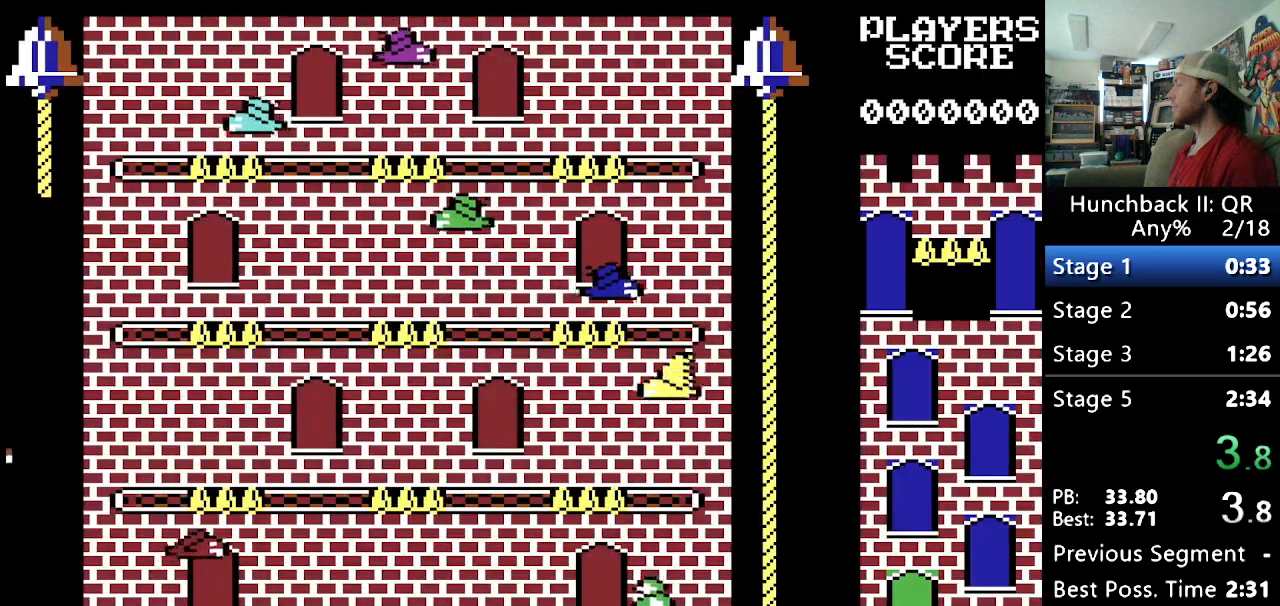
{"dt_ms": 500, "buttons": ["DPAD_LEFT"], "events": []}
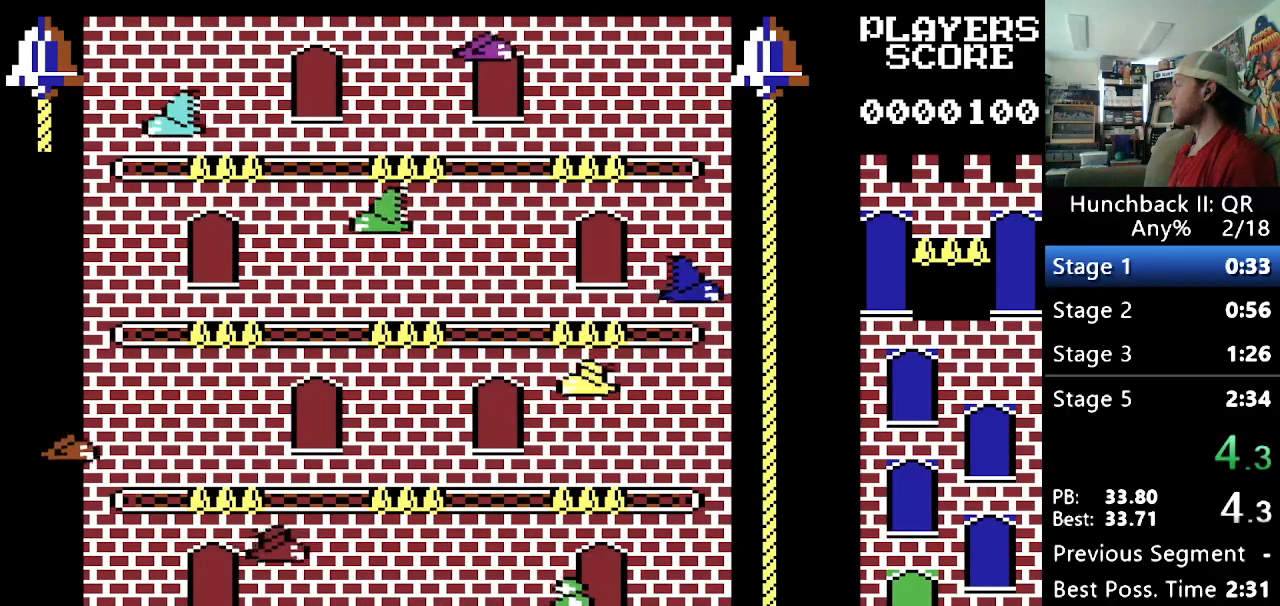
{"dt_ms": 500, "buttons": ["DPAD_LEFT"], "events": []}
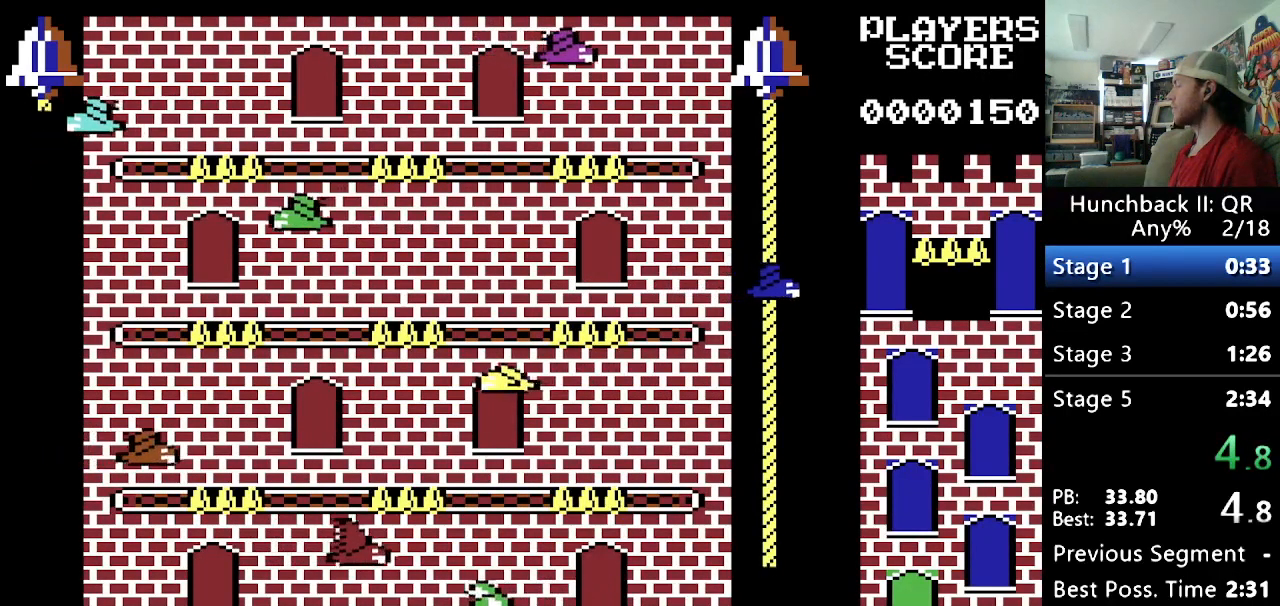
{"dt_ms": 500, "buttons": ["DPAD_LEFT"], "events": []}
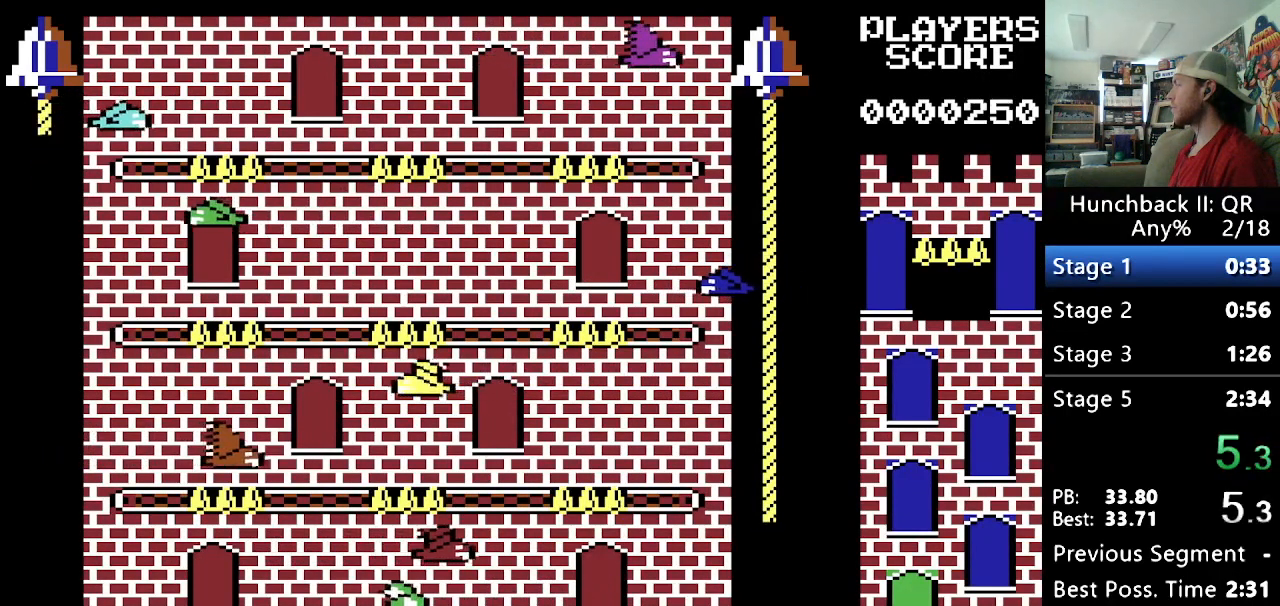
{"dt_ms": 500, "buttons": ["DPAD_LEFT"], "events": []}
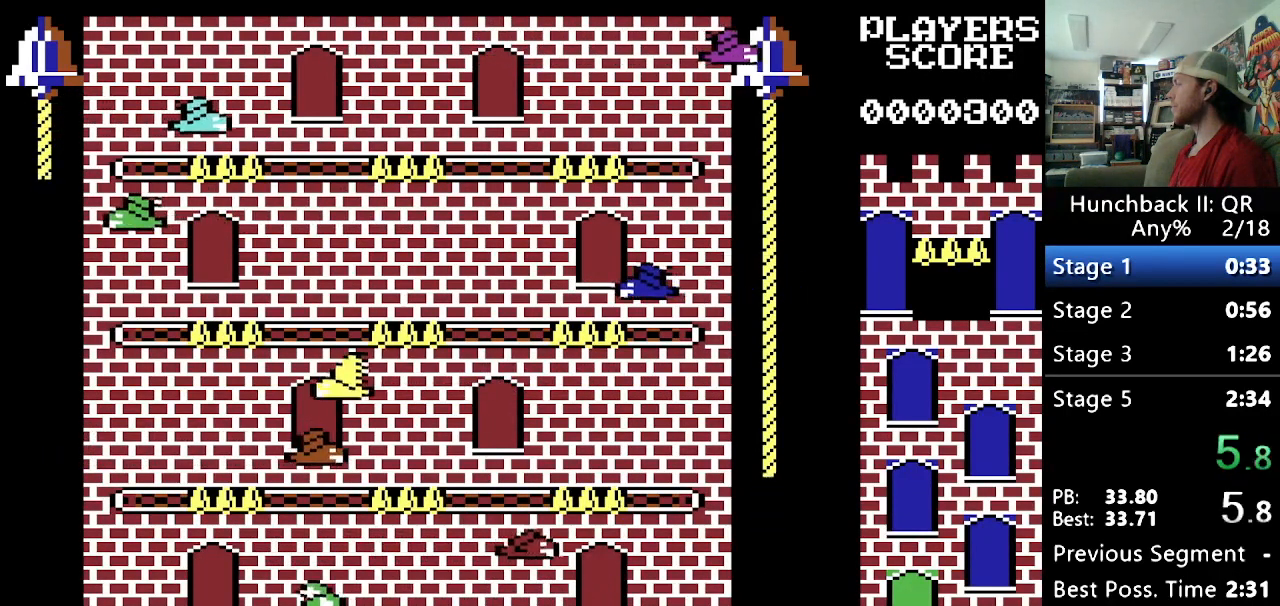
{"dt_ms": 500, "buttons": ["DPAD_LEFT"], "events": []}
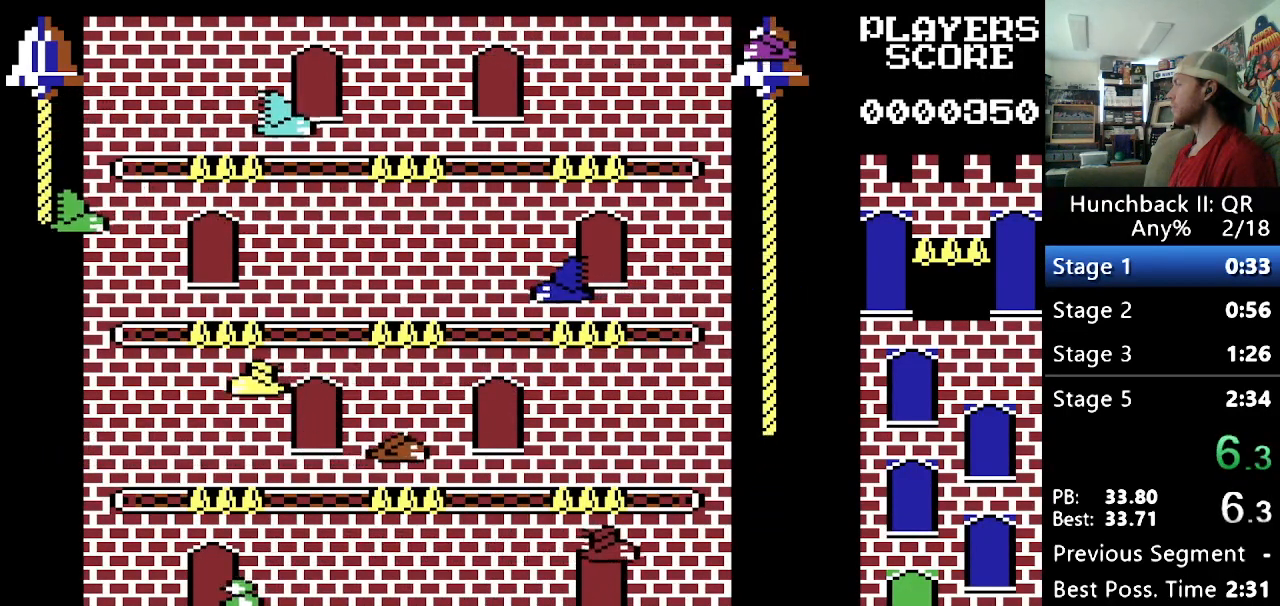
{"dt_ms": 500, "buttons": [], "events": [[500, "DPAD_LEFT", "up"]]}
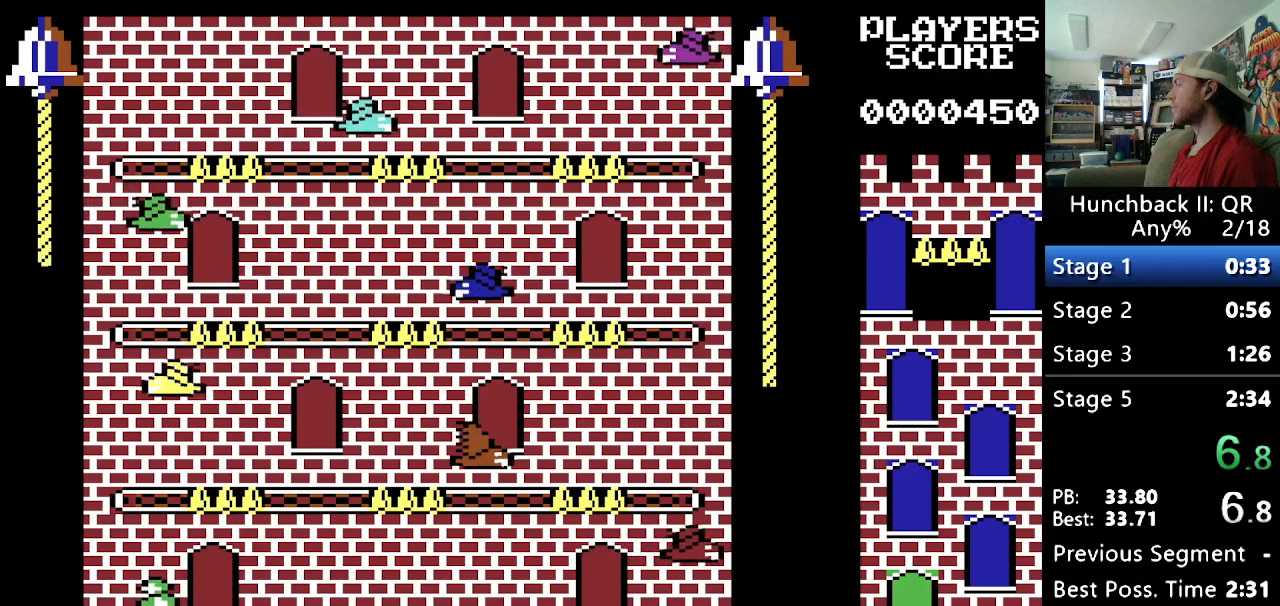
{"dt_ms": 500, "buttons": [], "events": []}
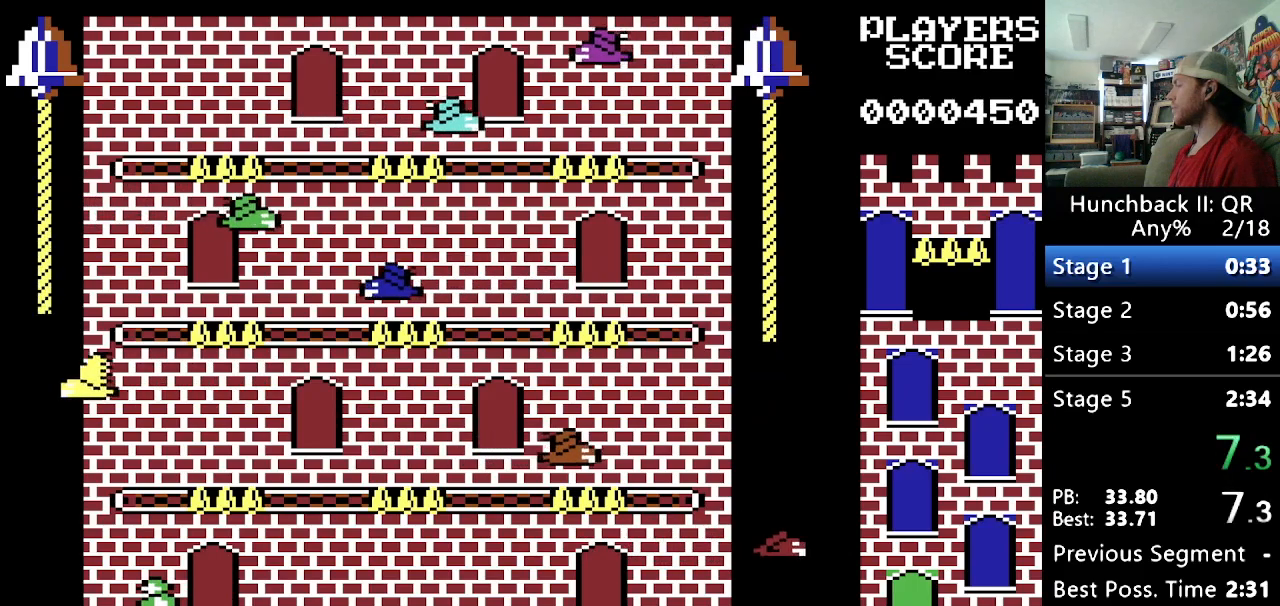
{"dt_ms": 500, "buttons": [], "events": []}
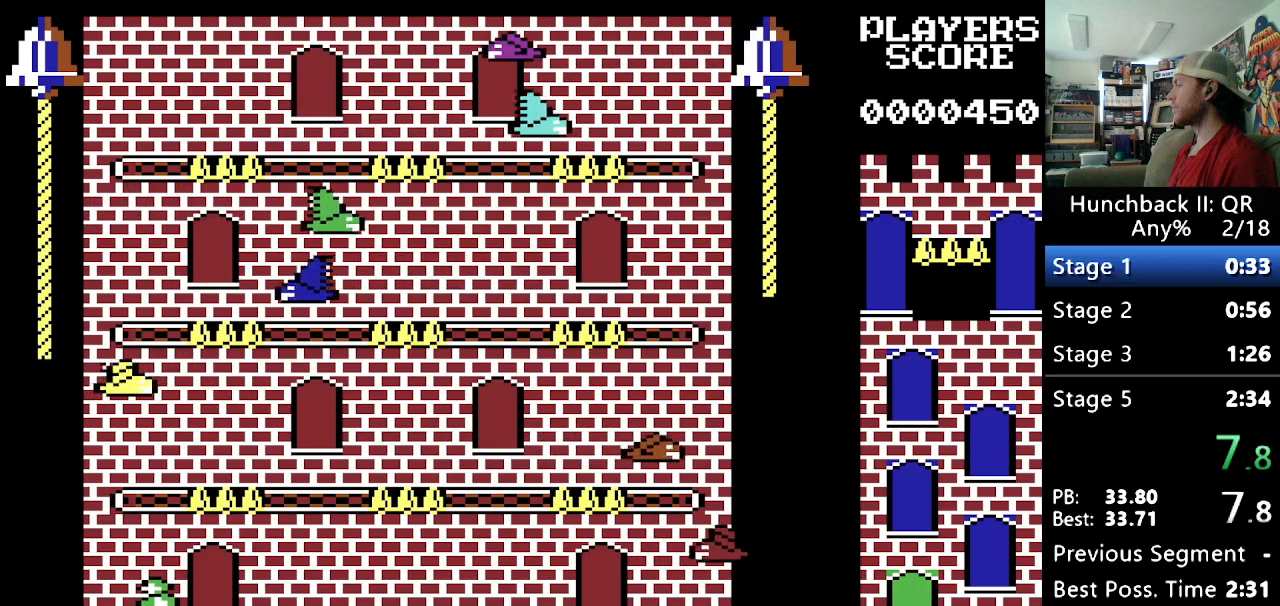
{"dt_ms": 500, "buttons": [], "events": [[383, "DPAD_LEFT", "down"], [450, "DPAD_LEFT", "up"]]}
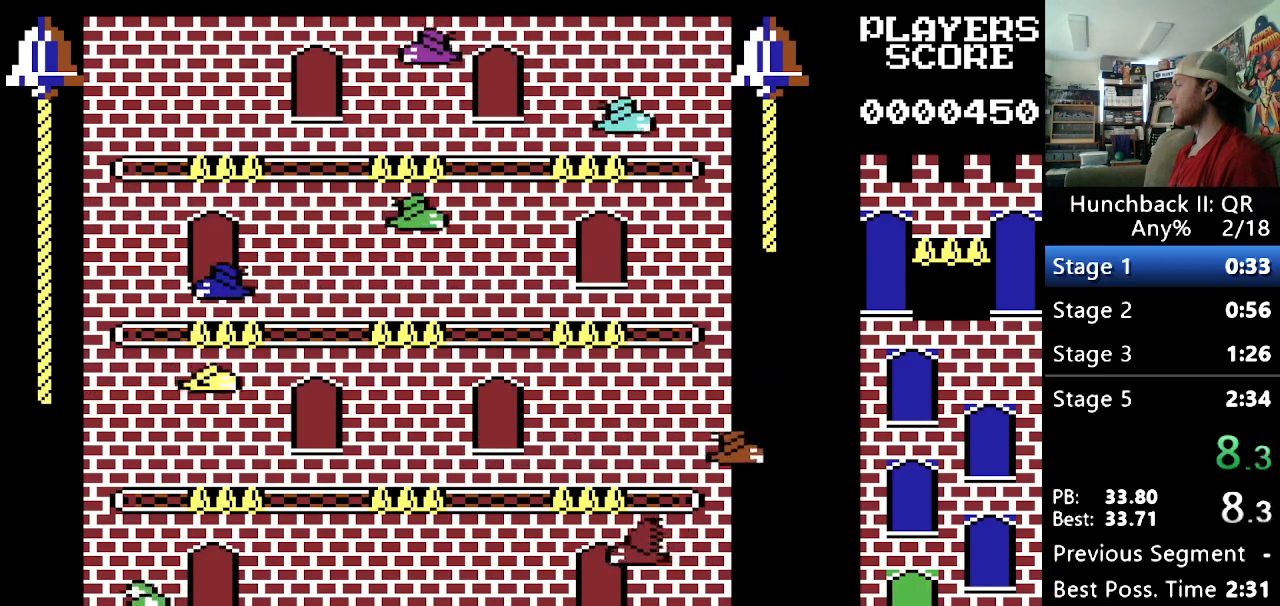
{"dt_ms": 500, "buttons": [], "events": []}
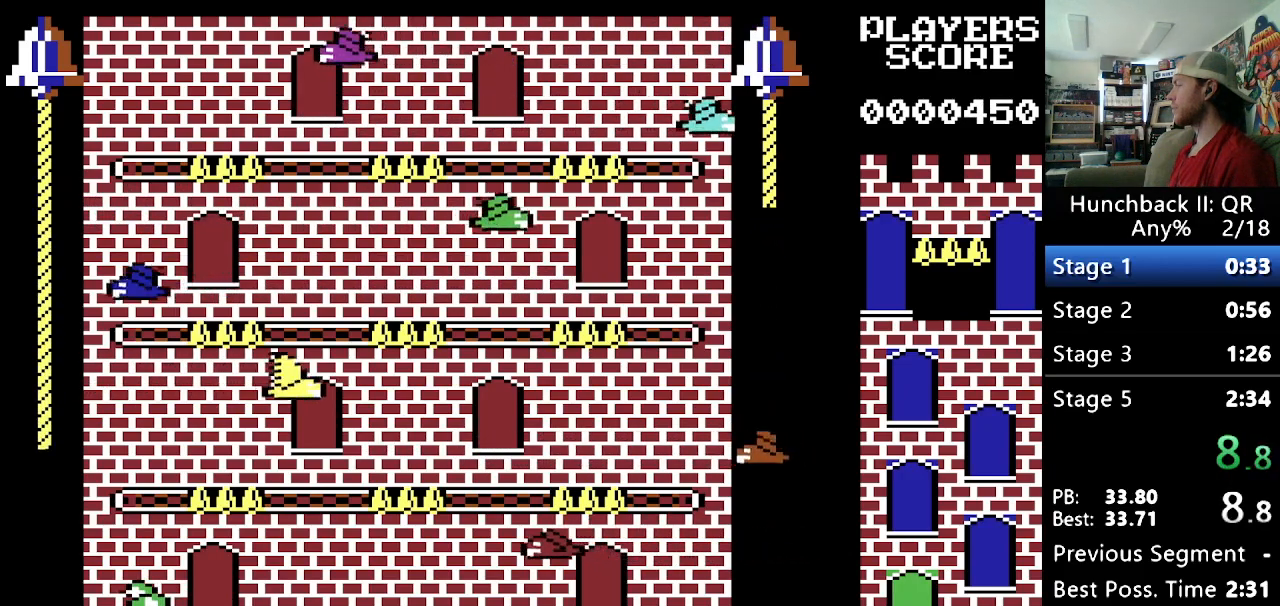
{"dt_ms": 500, "buttons": [], "events": []}
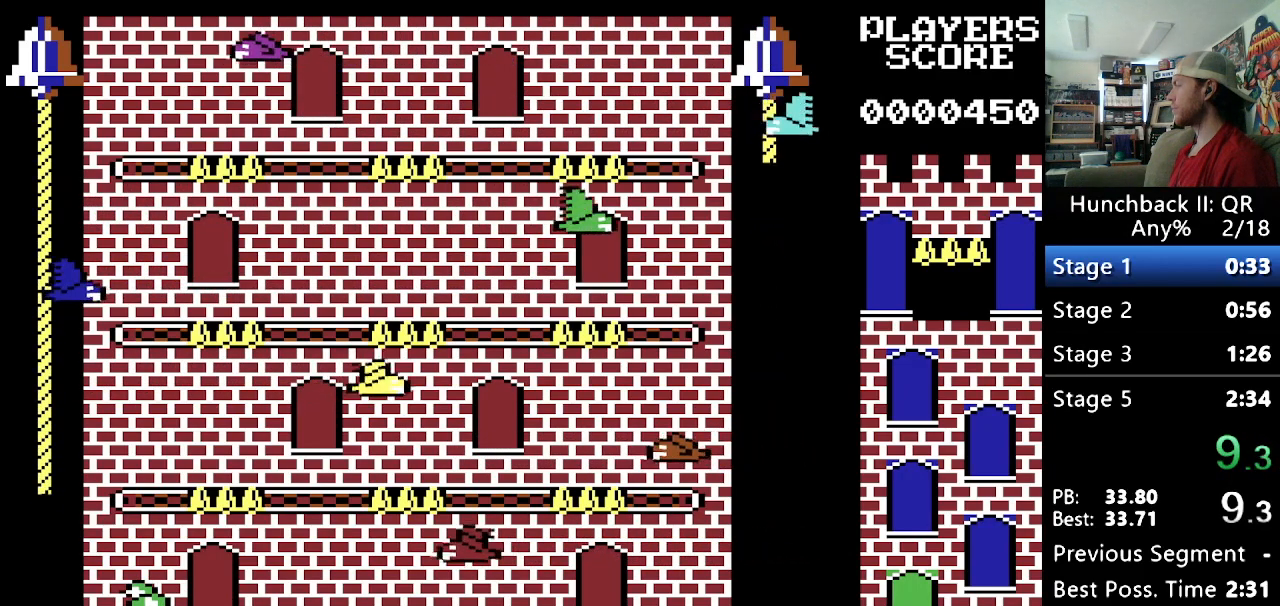
{"dt_ms": 500, "buttons": ["DPAD_UP", "DPAD_LEFT"], "events": [[450, "DPAD_LEFT", "down"], [483, "DPAD_UP", "down"]]}
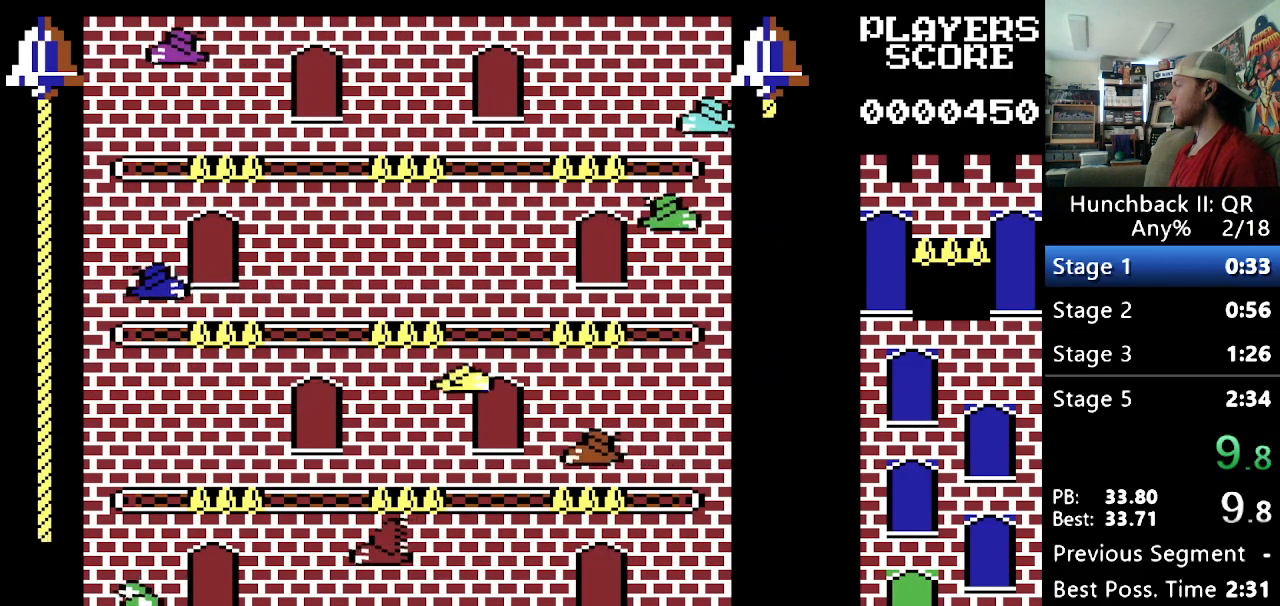
{"dt_ms": 500, "buttons": ["Y", "DPAD_UP", "DPAD_LEFT"], "events": [[50, "Y", "down"]]}
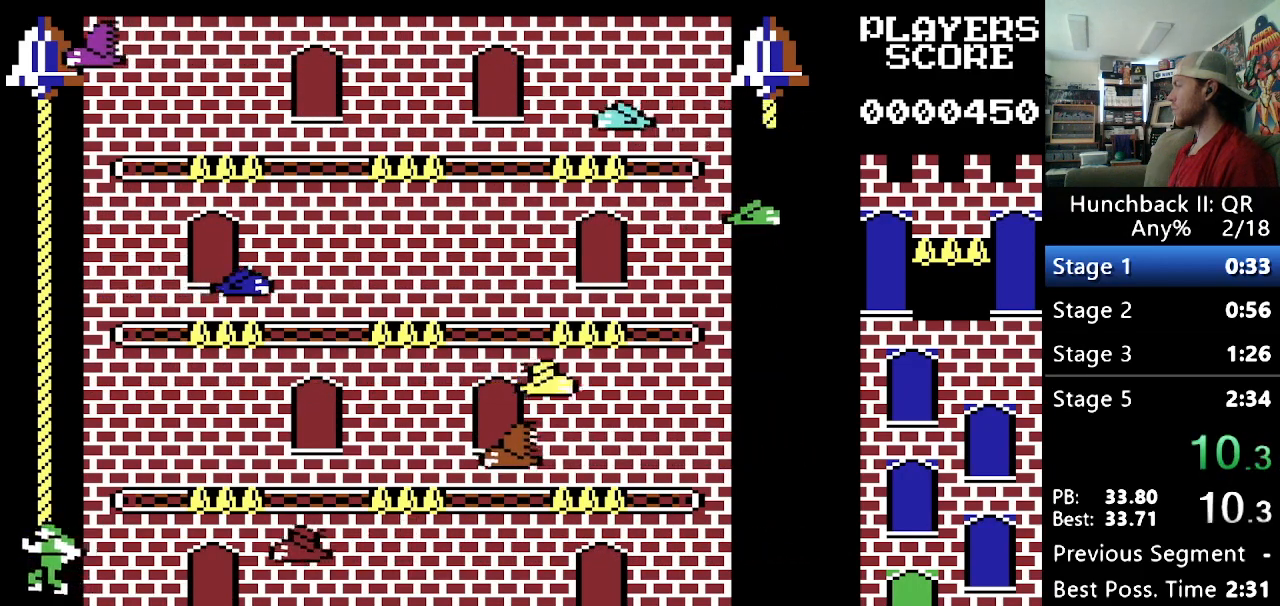
{"dt_ms": 500, "buttons": ["Y", "DPAD_RIGHT"], "events": [[83, "DPAD_LEFT", "up"], [417, "DPAD_RIGHT", "down"], [417, "DPAD_UP", "up"]]}
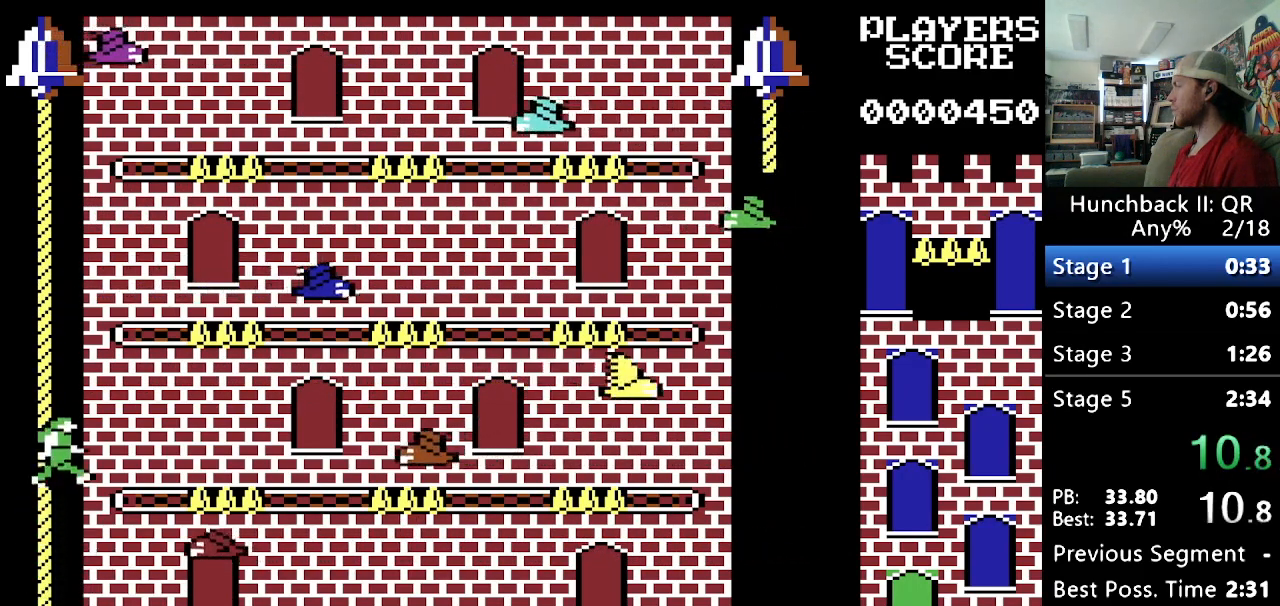
{"dt_ms": 500, "buttons": ["DPAD_RIGHT"], "events": [[183, "Y", "up"]]}
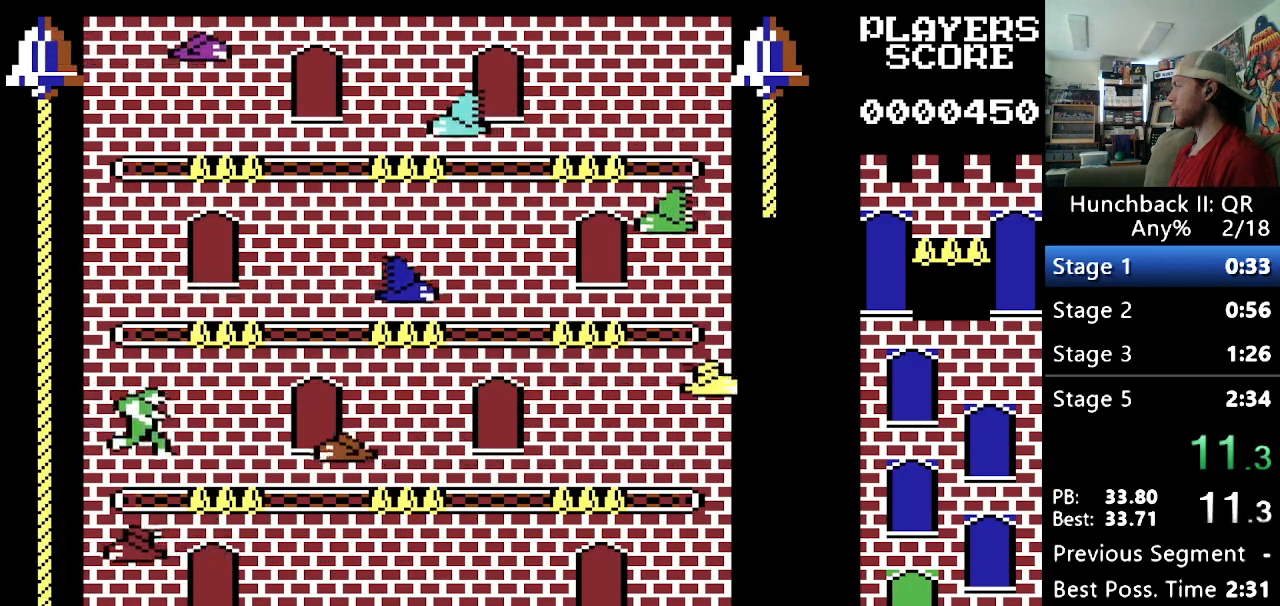
{"dt_ms": 500, "buttons": ["Y", "DPAD_RIGHT"], "events": [[200, "Y", "down"]]}